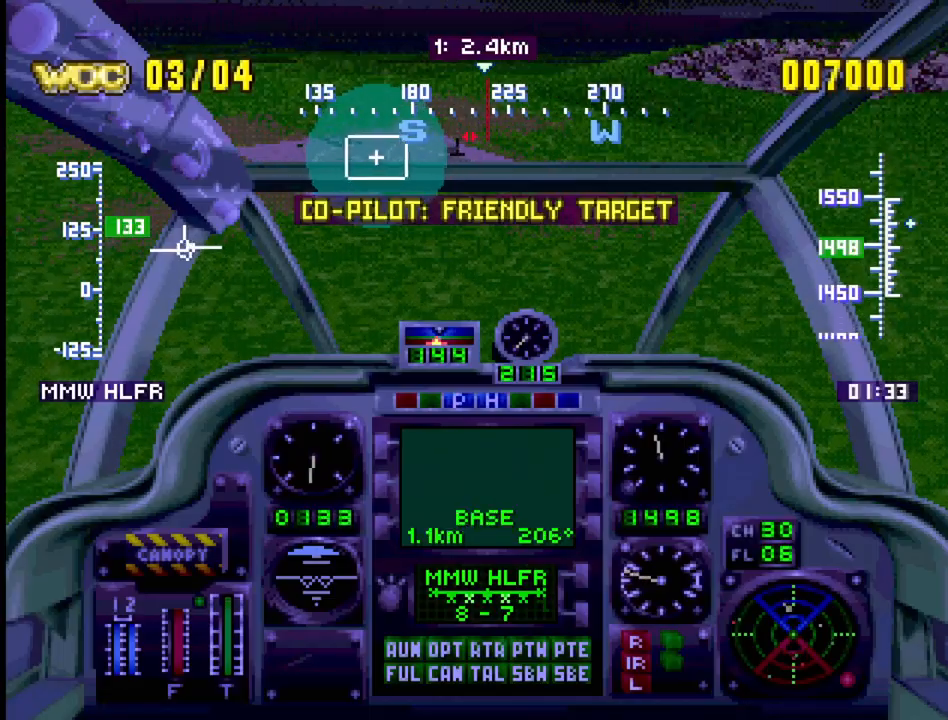
Gameplay with a controller (PlayStation layout); each line is a JSON object with the inputs held at the frame after it. "events" lists button and stick changes between this image and that frame as [ms after this image, input, new state], when the widget could be followed in between. Not read: L3 R3 SELECT.
{"buttons": ["R1", "DPAD_DOWN"], "events": [[67, "SQUARE", "down"], [200, "SQUARE", "up"], [383, "DPAD_DOWN", "down"]]}
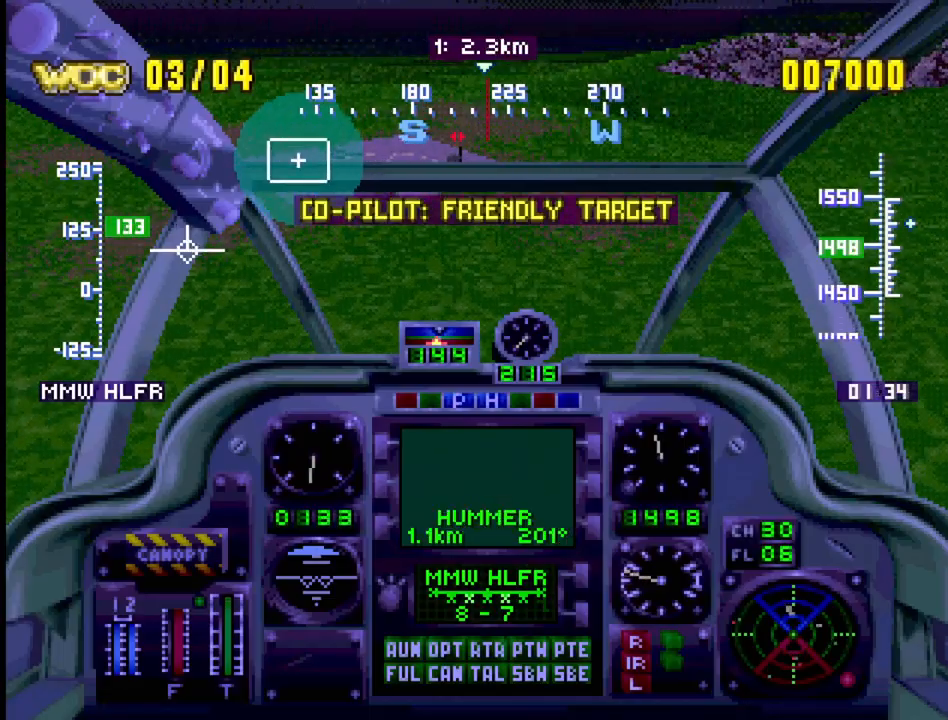
{"buttons": ["R1", "DPAD_DOWN", "DPAD_LEFT"], "events": [[83, "DPAD_DOWN", "up"], [150, "SQUARE", "down"], [300, "SQUARE", "up"], [450, "DPAD_DOWN", "down"], [467, "DPAD_LEFT", "down"]]}
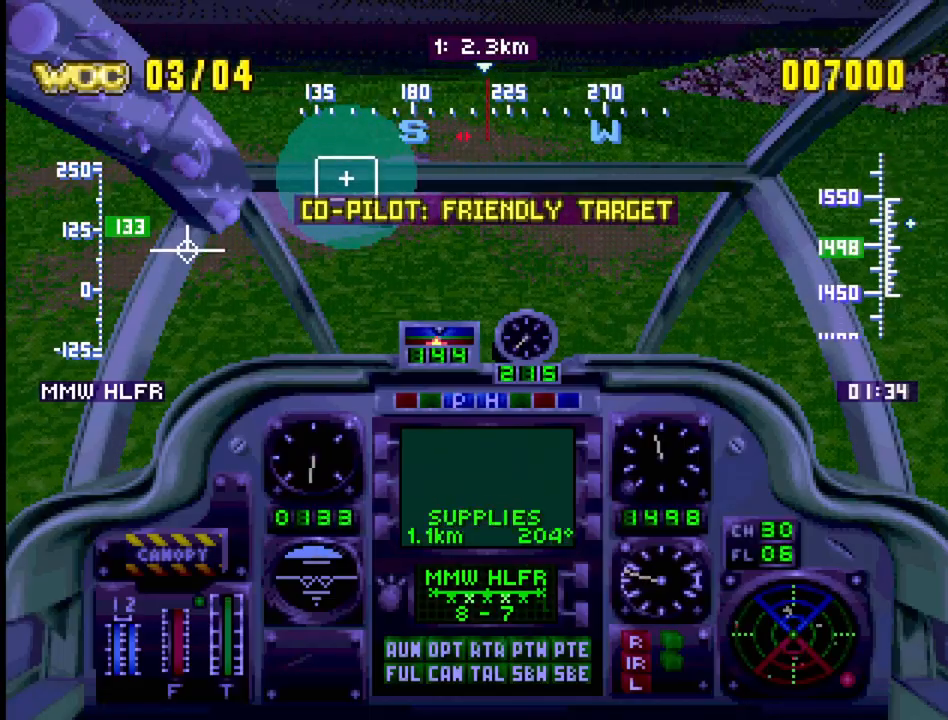
{"buttons": ["R1"], "events": [[100, "DPAD_LEFT", "up"], [117, "DPAD_DOWN", "up"], [150, "SQUARE", "down"], [317, "SQUARE", "up"]]}
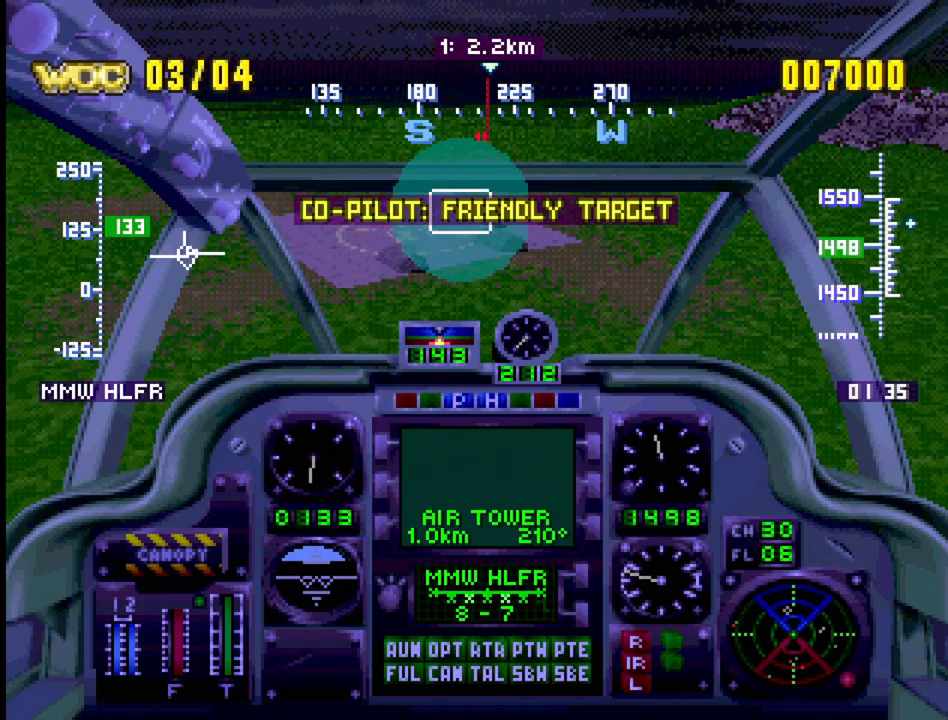
{"buttons": ["R1"], "events": [[117, "DPAD_DOWN", "down"], [283, "DPAD_DOWN", "up"]]}
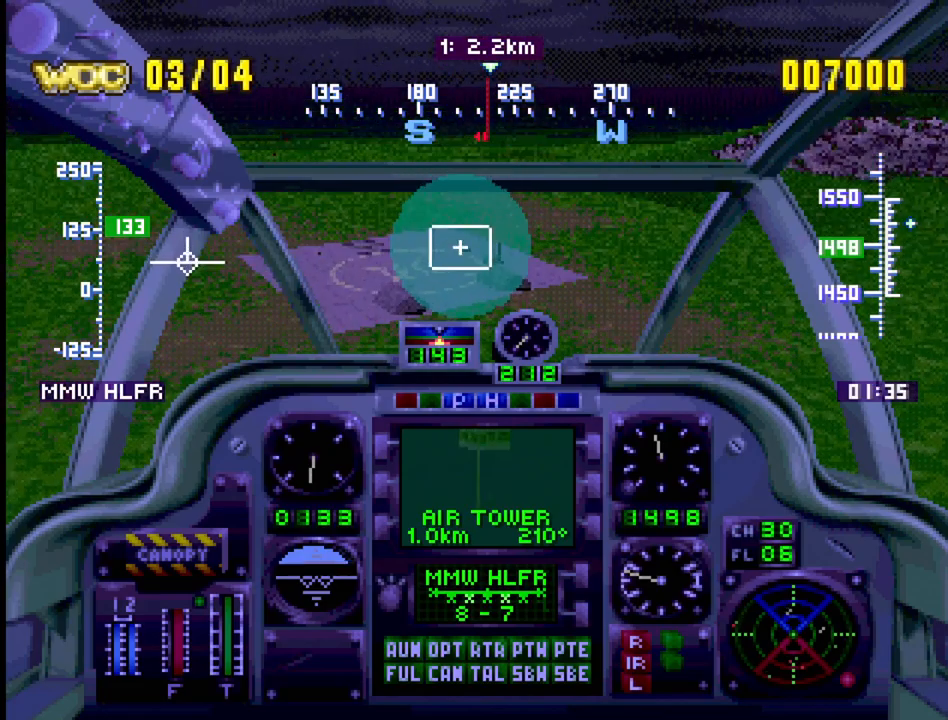
{"buttons": ["R1", "DPAD_RIGHT"], "events": [[150, "DPAD_DOWN", "down"], [200, "SQUARE", "down"], [250, "DPAD_DOWN", "up"], [383, "SQUARE", "up"], [483, "DPAD_RIGHT", "down"]]}
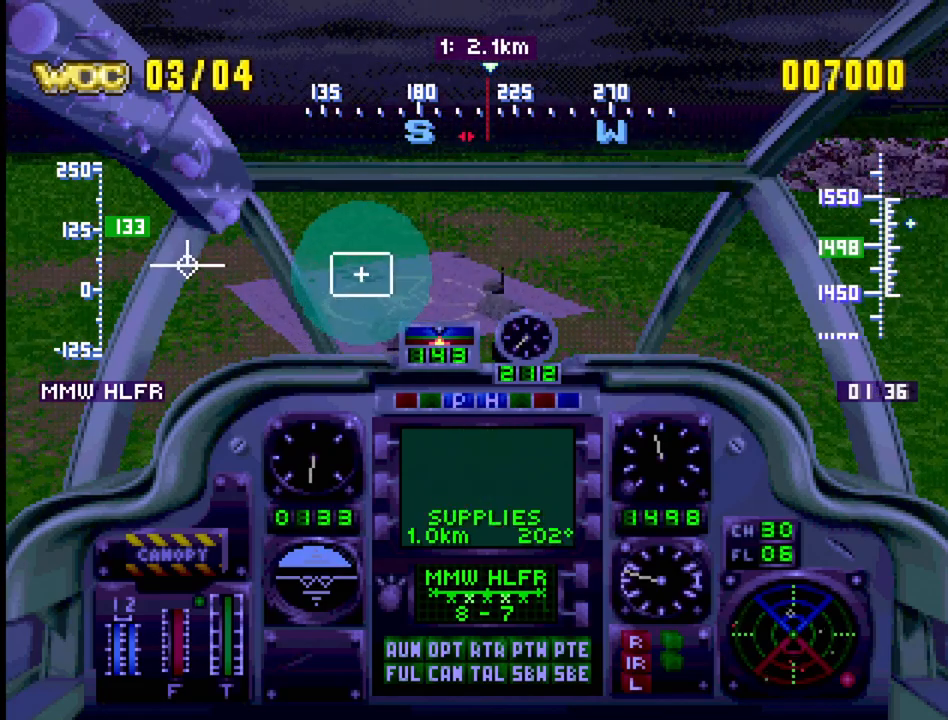
{"buttons": ["R1"], "events": [[100, "DPAD_RIGHT", "up"]]}
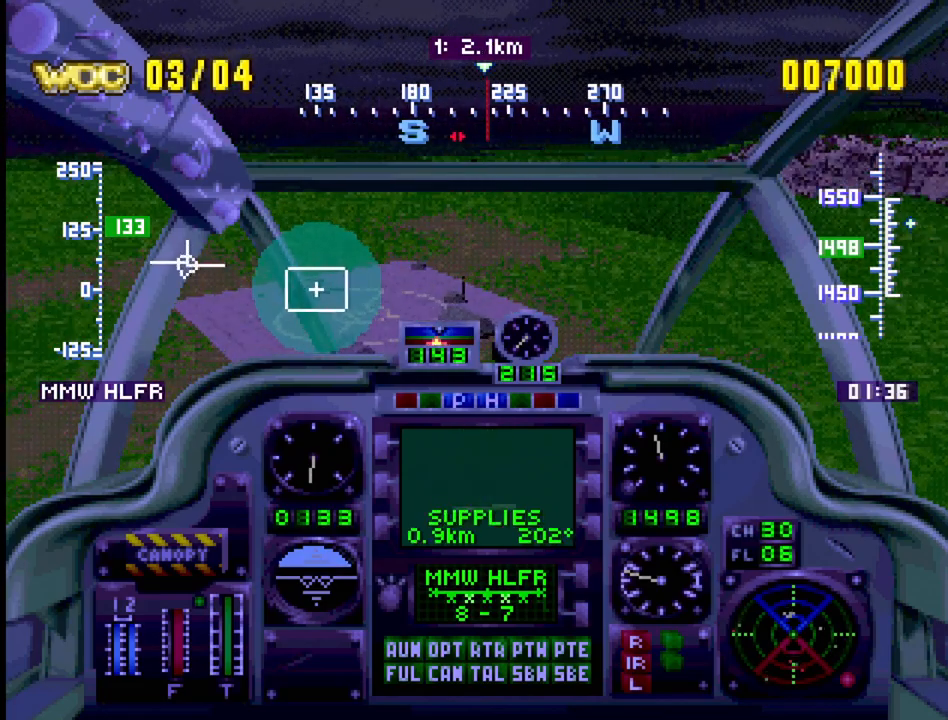
{"buttons": ["R1", "DPAD_UP"], "events": [[117, "DPAD_UP", "down"]]}
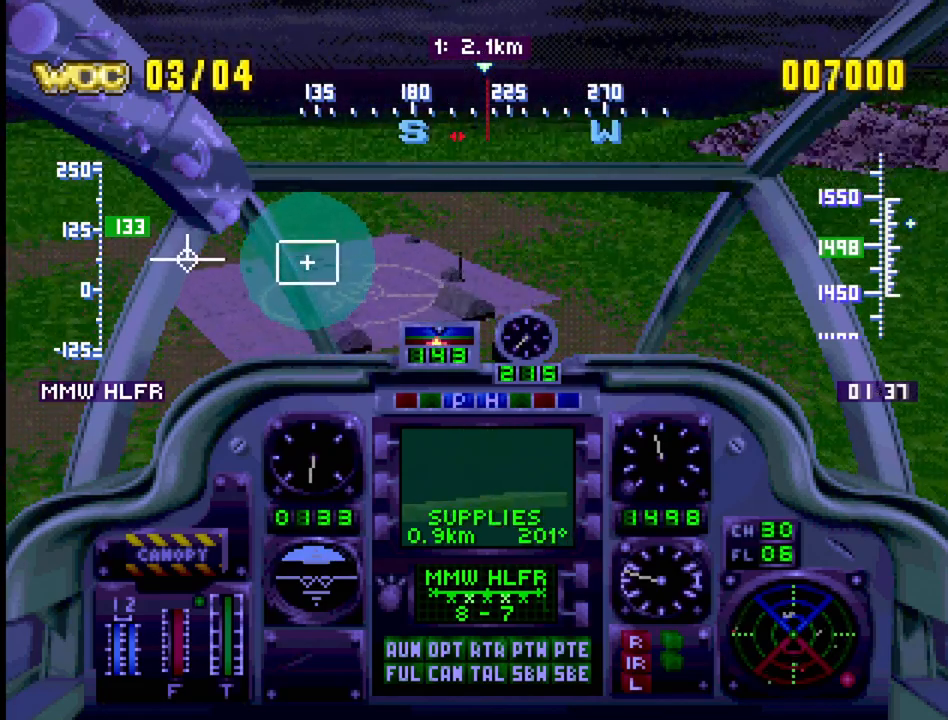
{"buttons": ["R1", "DPAD_UP"], "events": []}
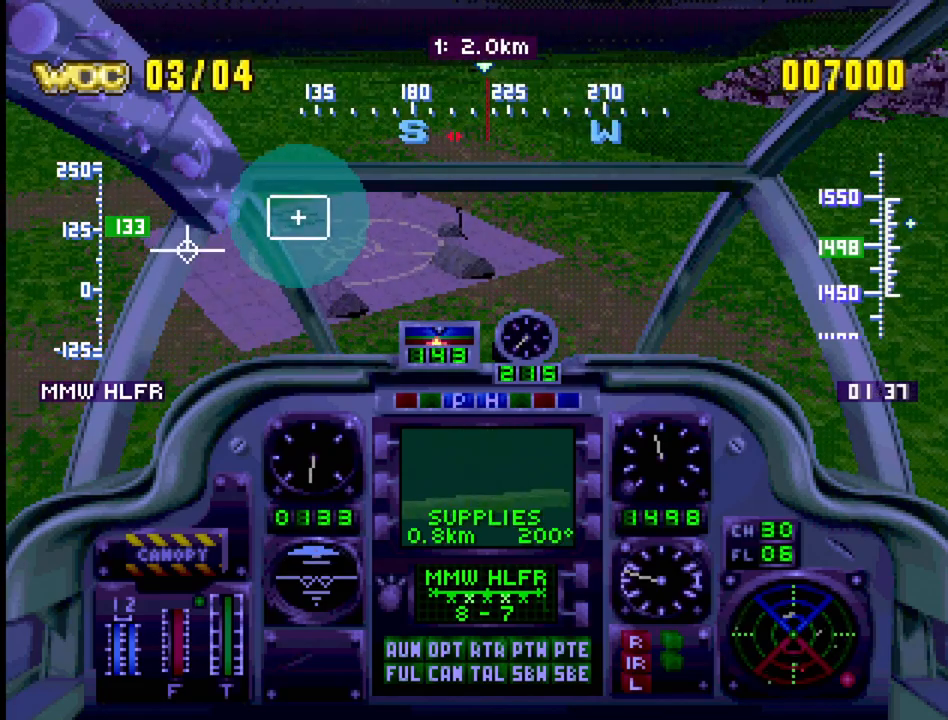
{"buttons": ["R1"], "events": [[17, "DPAD_UP", "up"], [133, "R1", "up"], [483, "R1", "down"]]}
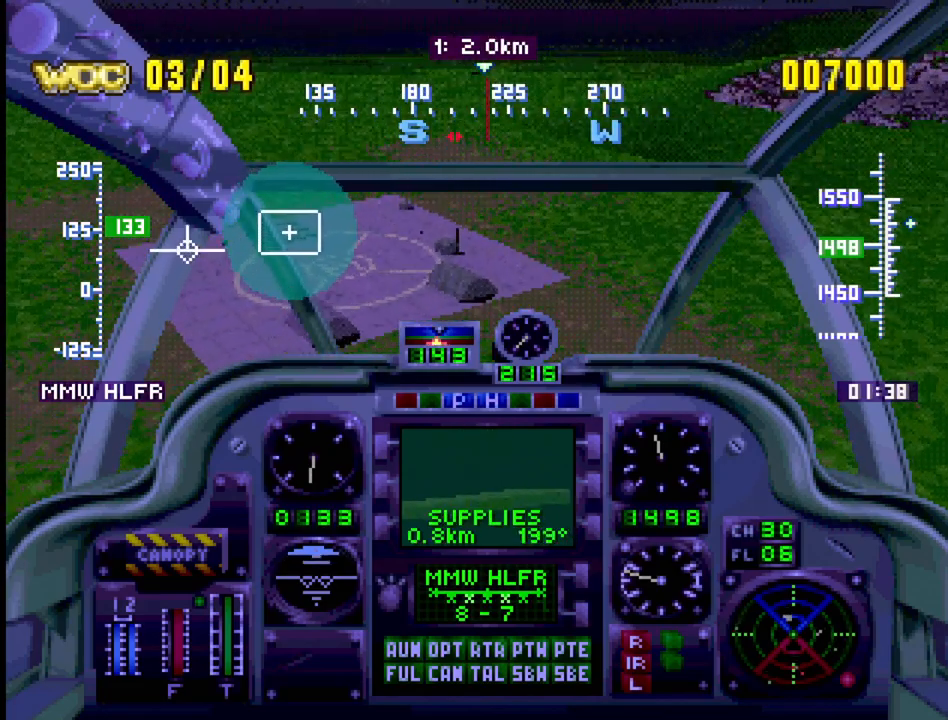
{"buttons": ["R1"], "events": []}
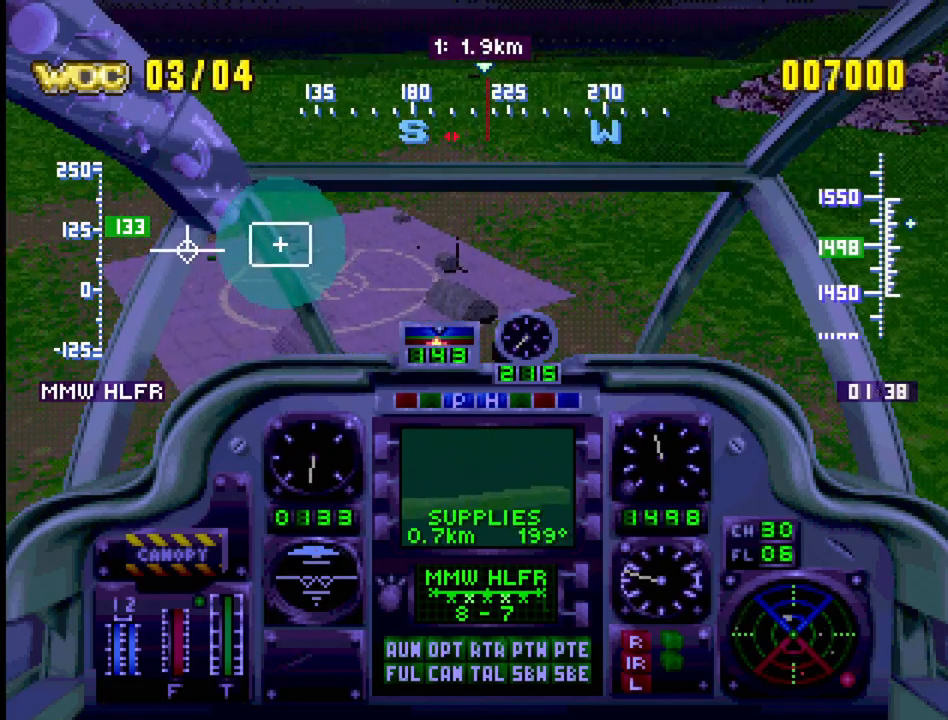
{"buttons": ["R1", "DPAD_LEFT"], "events": [[433, "DPAD_LEFT", "down"]]}
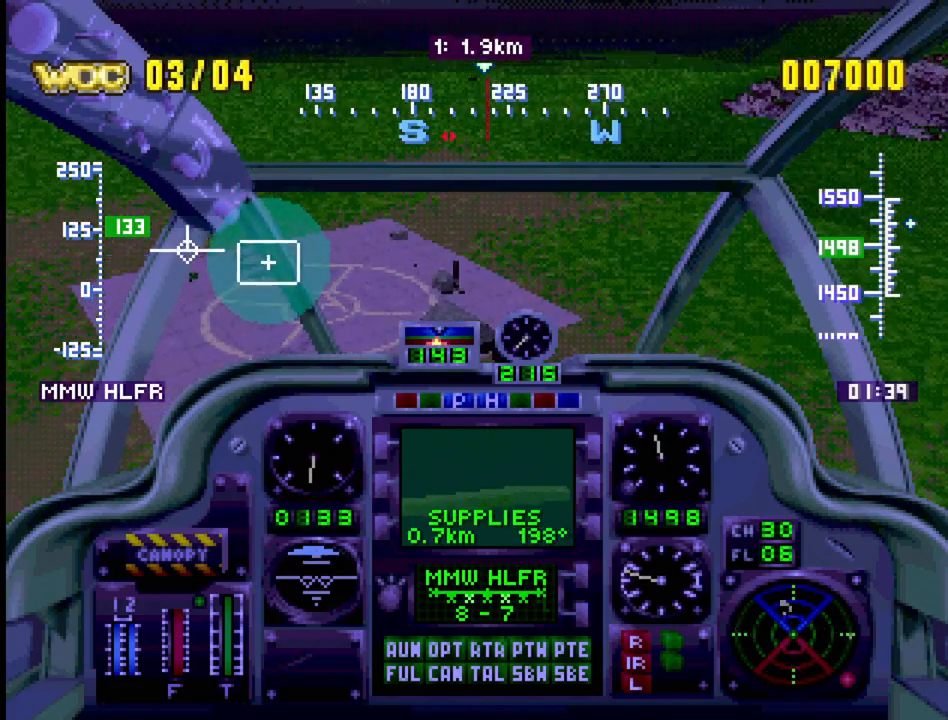
{"buttons": ["R1", "DPAD_UP", "DPAD_RIGHT"], "events": [[67, "DPAD_LEFT", "up"], [450, "DPAD_UP", "down"], [483, "DPAD_RIGHT", "down"]]}
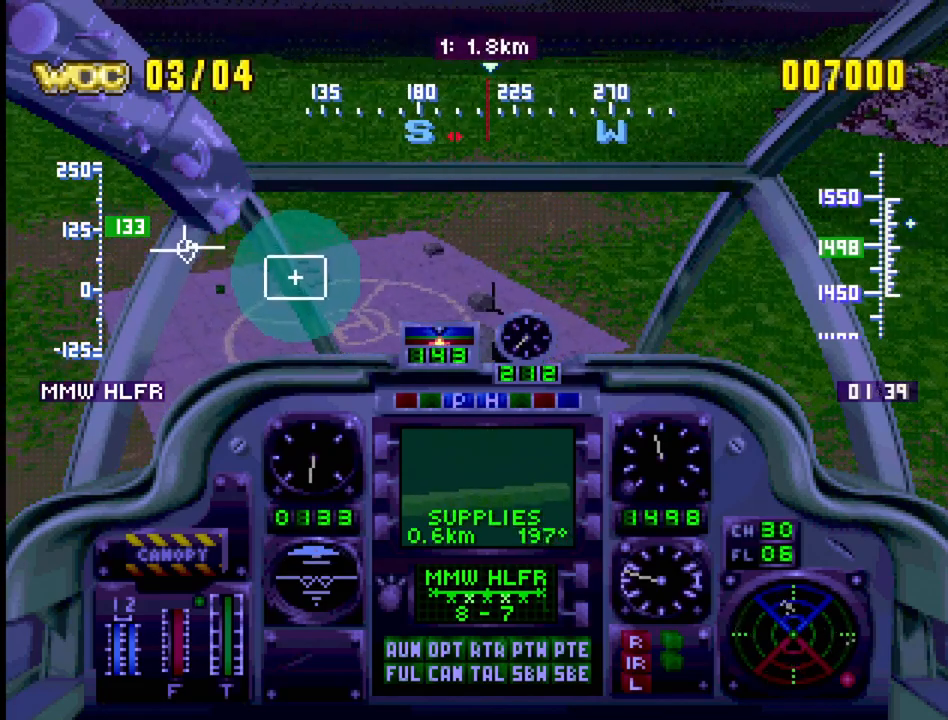
{"buttons": ["R1"], "events": [[17, "DPAD_UP", "up"], [50, "DPAD_RIGHT", "up"]]}
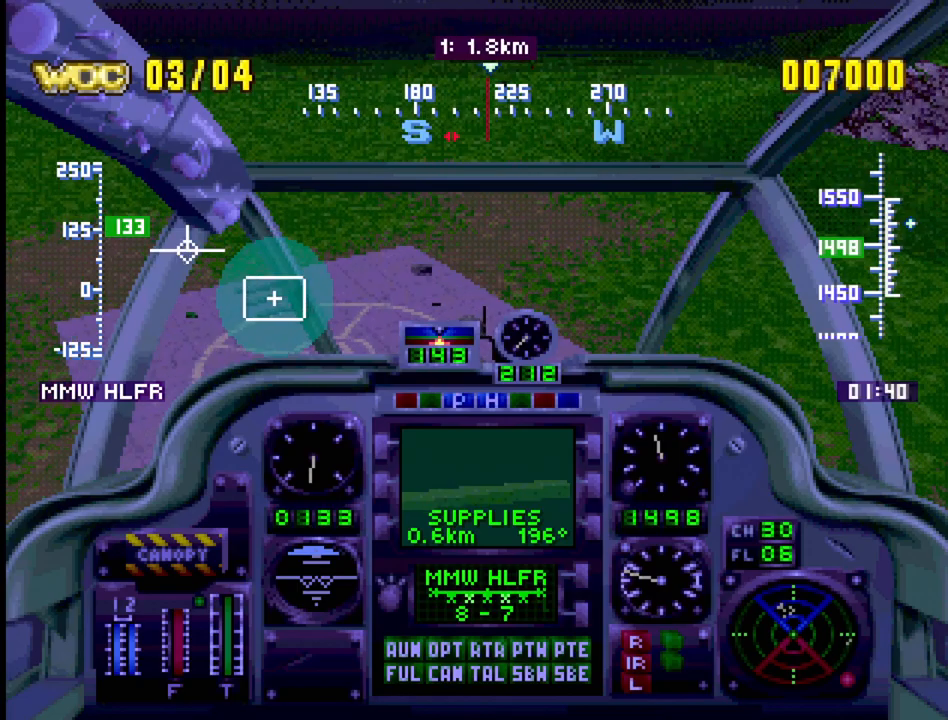
{"buttons": ["R1"], "events": [[67, "DPAD_UP", "down"], [217, "DPAD_UP", "up"]]}
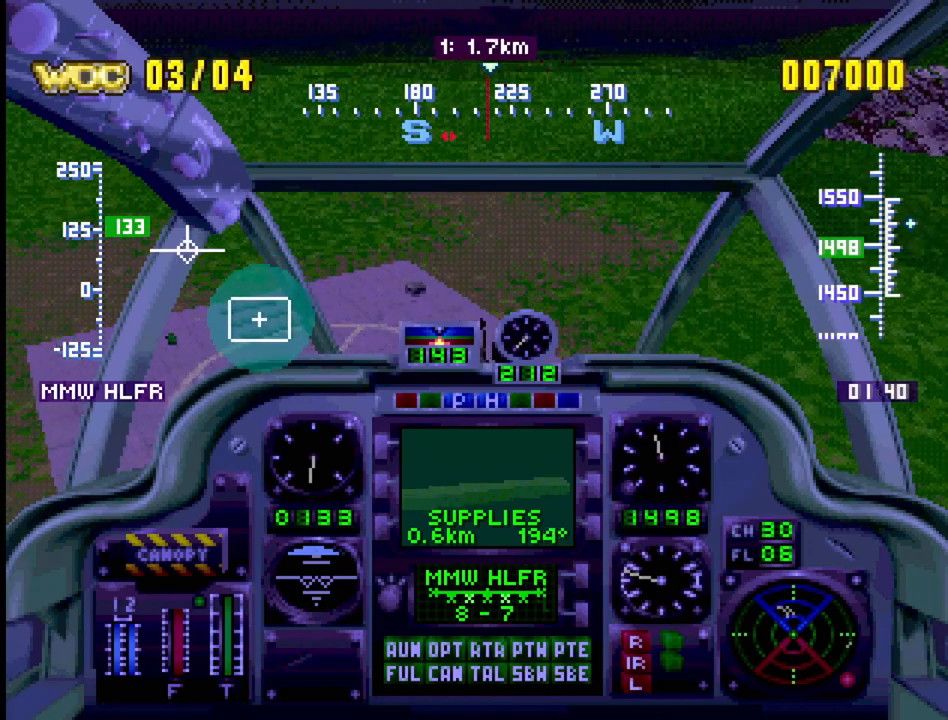
{"buttons": ["R1"], "events": []}
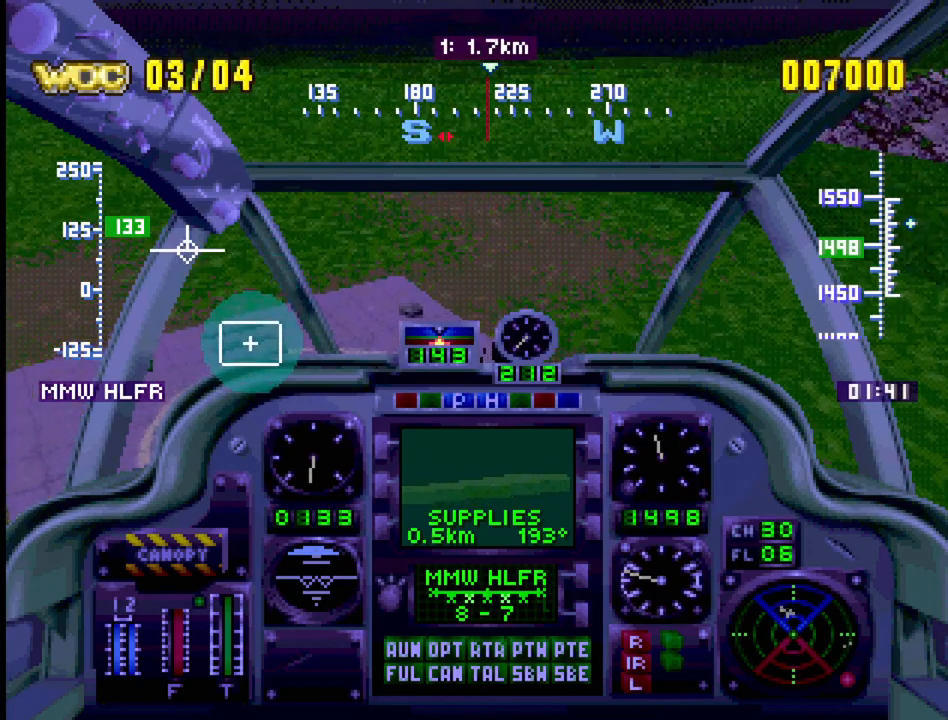
{"buttons": ["R1"], "events": []}
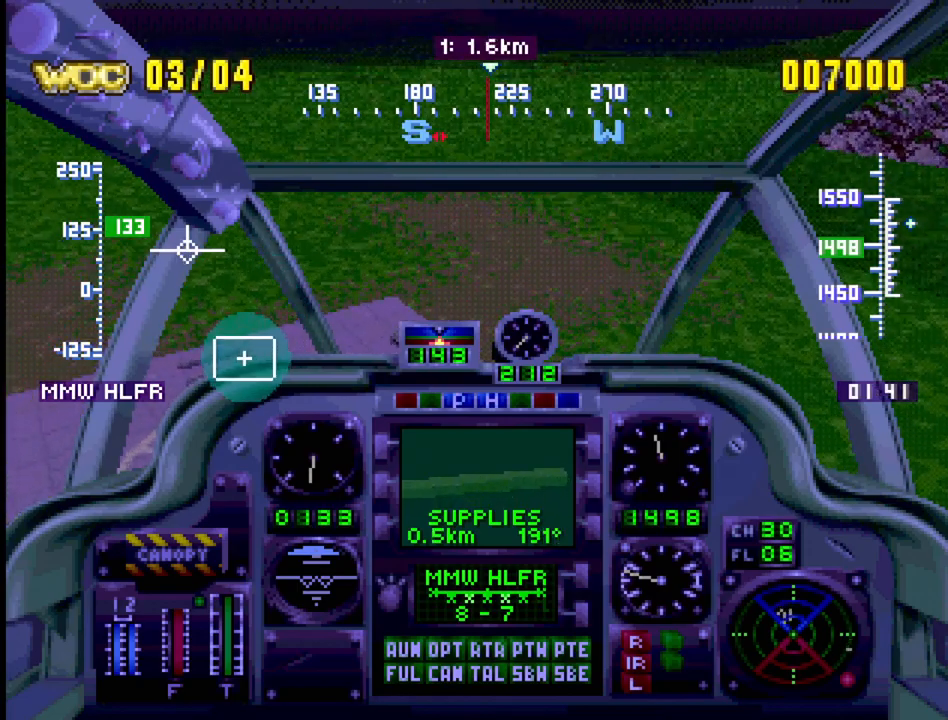
{"buttons": ["R1"], "events": []}